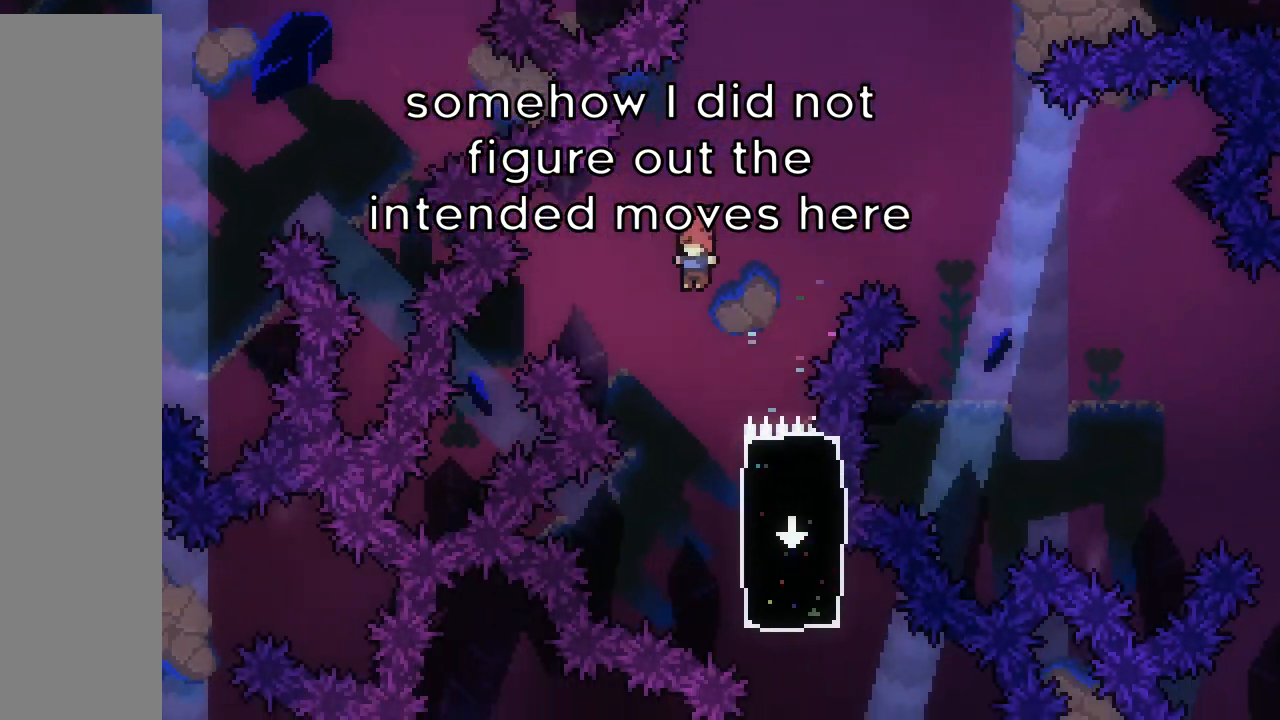
Gameplay with keyboard; each line is a JSON object with the keys held at the frame after it. "events" lists presses ("down") and releases ("up") of "dash", "demo", "down", "grab", "jump", "jump2", "left", "right" and "up" between this image and that frame as [ms after this image, input, new state], when the widget could be followed in between. No other keys are recorded. Mouse input is not recorded. Key names are as the overlay labels them; some are game actions (e.g. jump) rather than physical keys.
{"keys": ["dash", "down", "right"]}
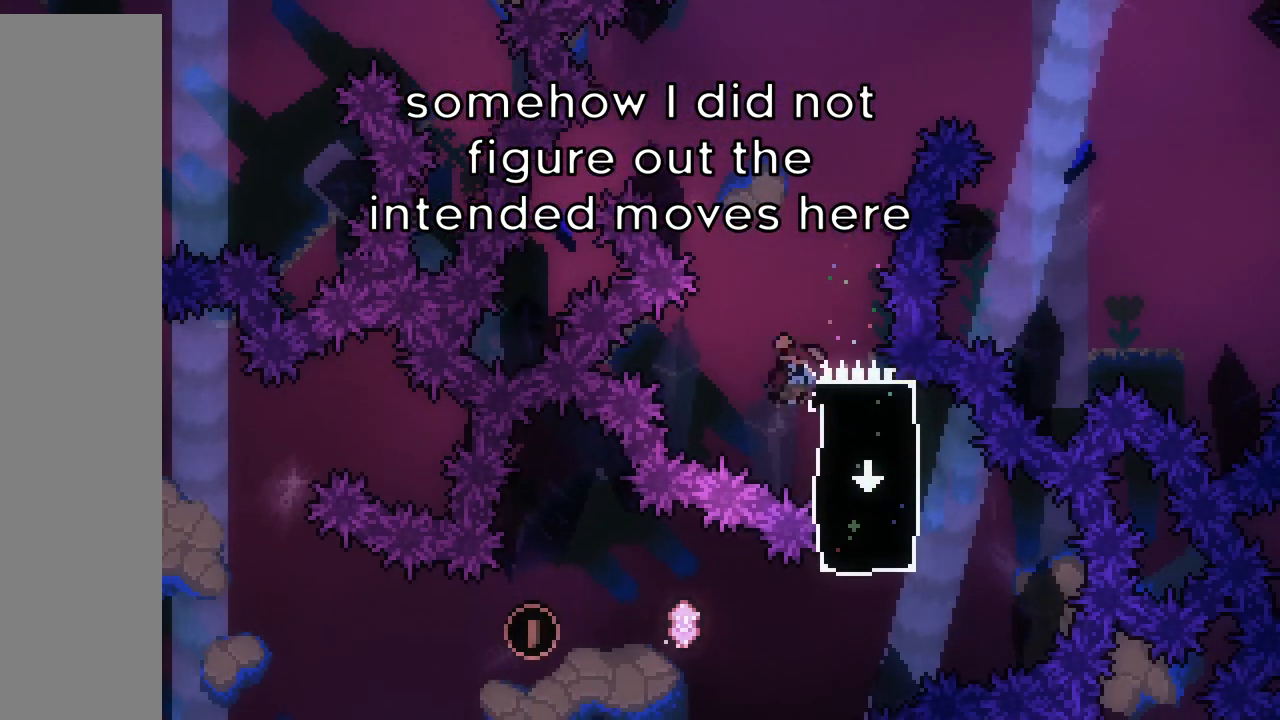
{"keys": ["left"], "events": [[17, "dash", "up"], [133, "down", "up"], [133, "right", "up"], [200, "left", "down"], [267, "dash", "down"], [383, "dash", "up"]]}
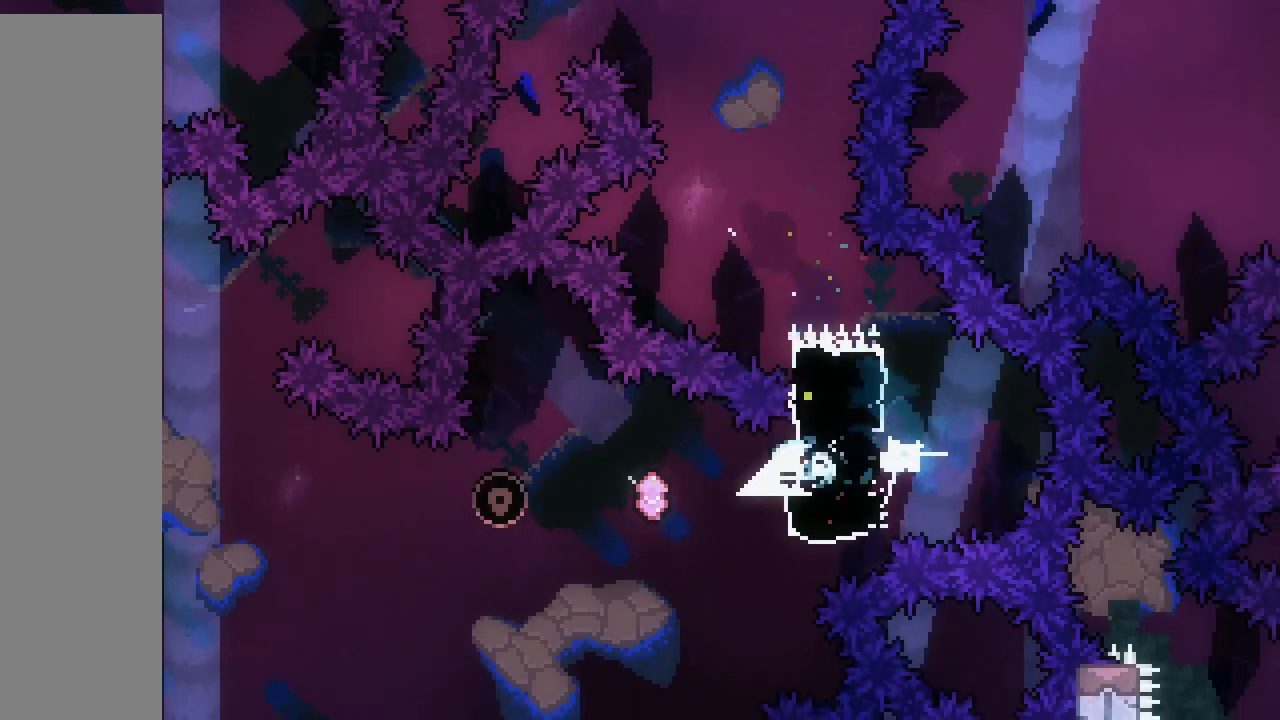
{"keys": ["grab", "left"], "events": [[17, "down", "down"], [33, "dash", "down"], [67, "jump", "down"], [217, "down", "up"], [233, "dash", "up"], [233, "jump", "up"], [483, "grab", "down"]]}
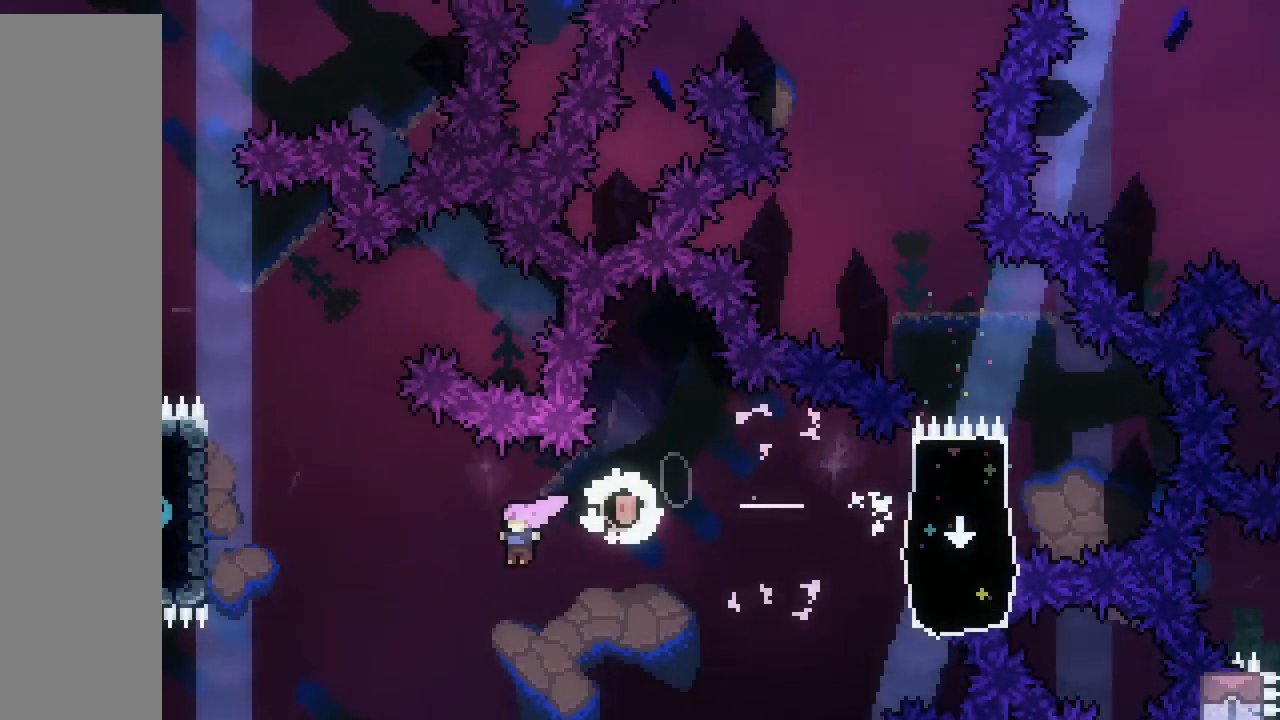
{"keys": ["grab", "left", "up"], "events": [[67, "up", "down"], [117, "dash", "down"], [450, "dash", "up"]]}
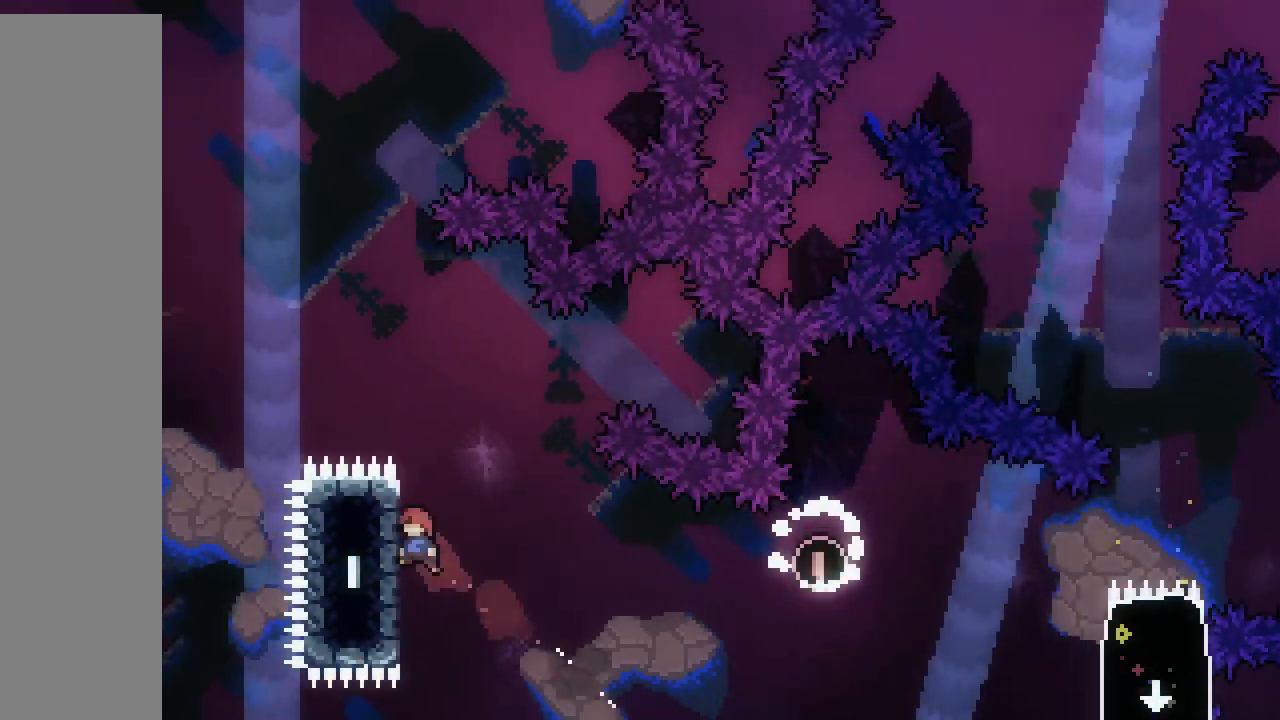
{"keys": ["right"], "events": [[83, "up", "up"], [250, "grab", "up"], [250, "left", "up"], [250, "right", "down"], [300, "jump", "down"], [483, "jump", "up"]]}
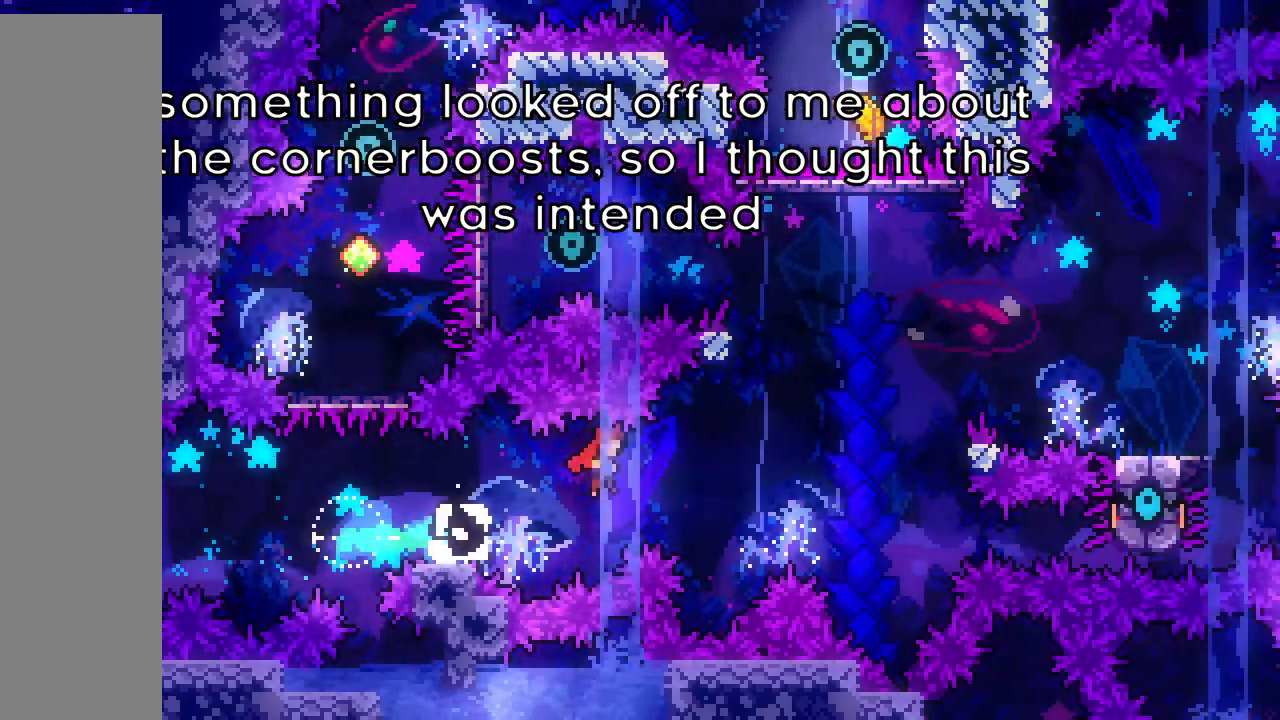
{"keys": ["dash", "jump", "up"], "events": [[133, "up", "down"], [150, "right", "up"], [167, "dash", "down"], [383, "jump", "down"]]}
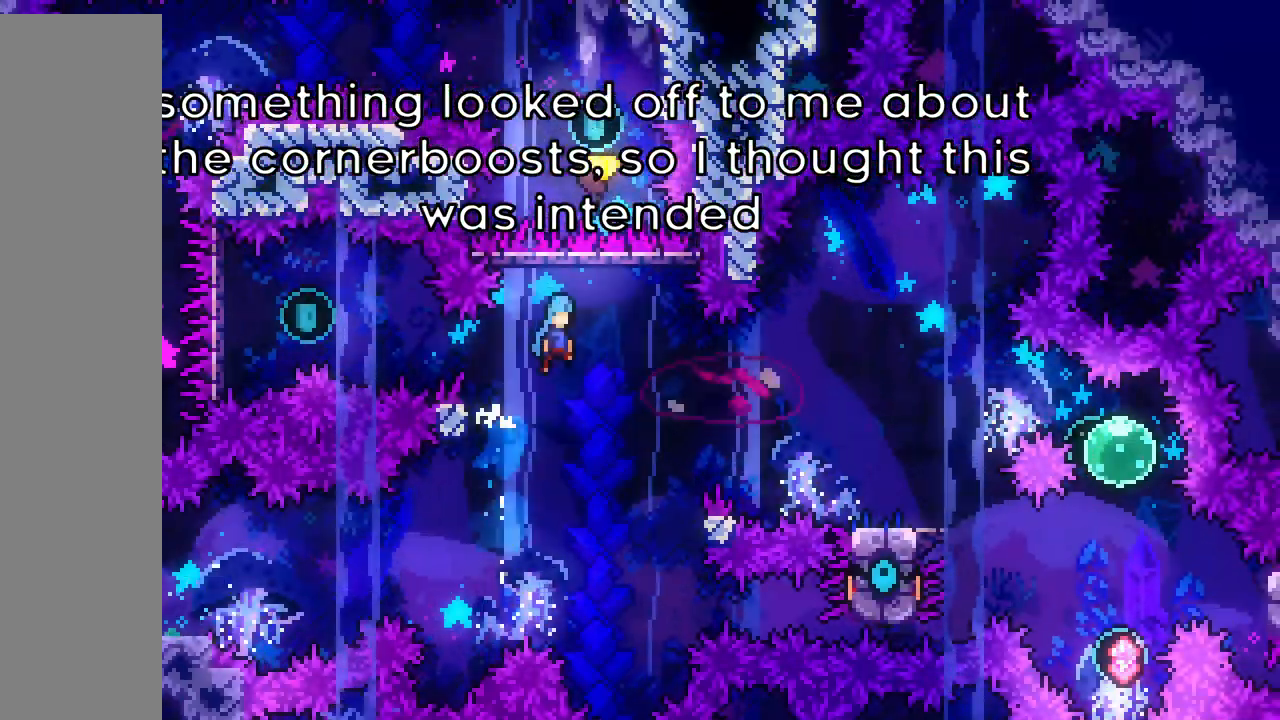
{"keys": ["dash", "jump", "up"], "events": [[17, "right", "down"], [200, "right", "up"], [417, "down", "down"], [483, "down", "up"]]}
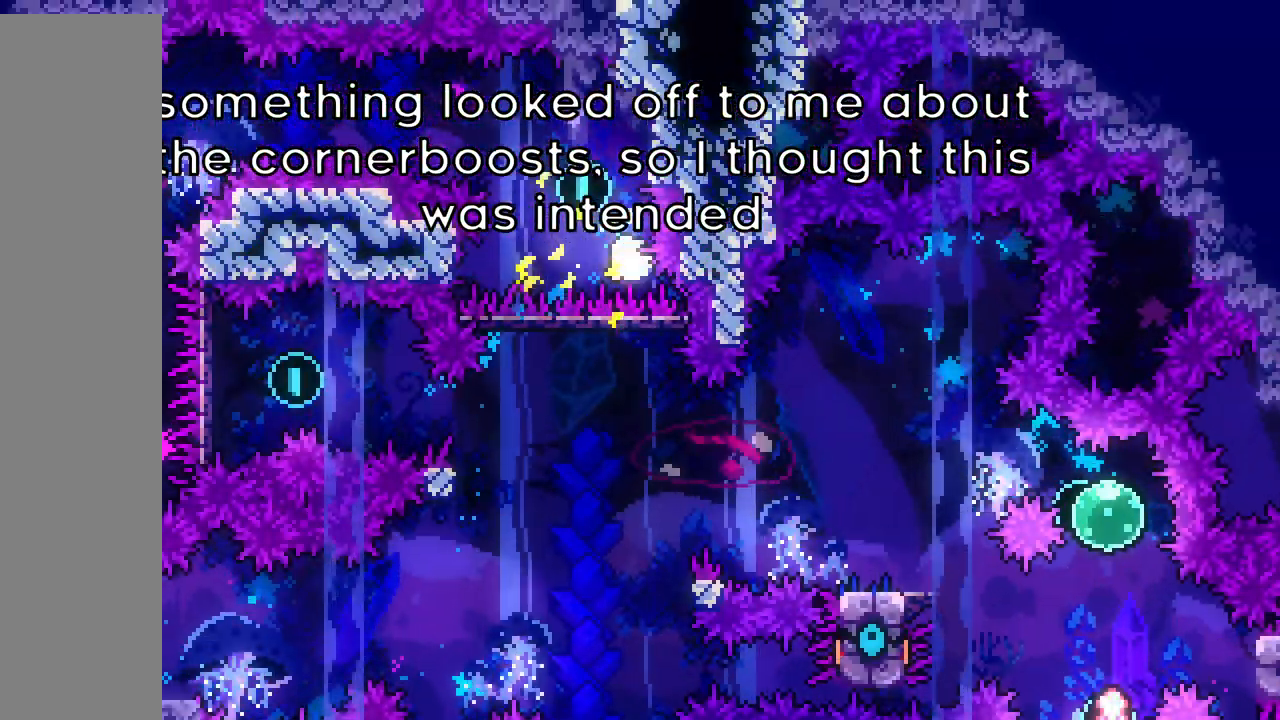
{"keys": ["left"], "events": [[17, "left", "down"], [33, "dash", "up"], [50, "jump", "up"], [317, "up", "up"]]}
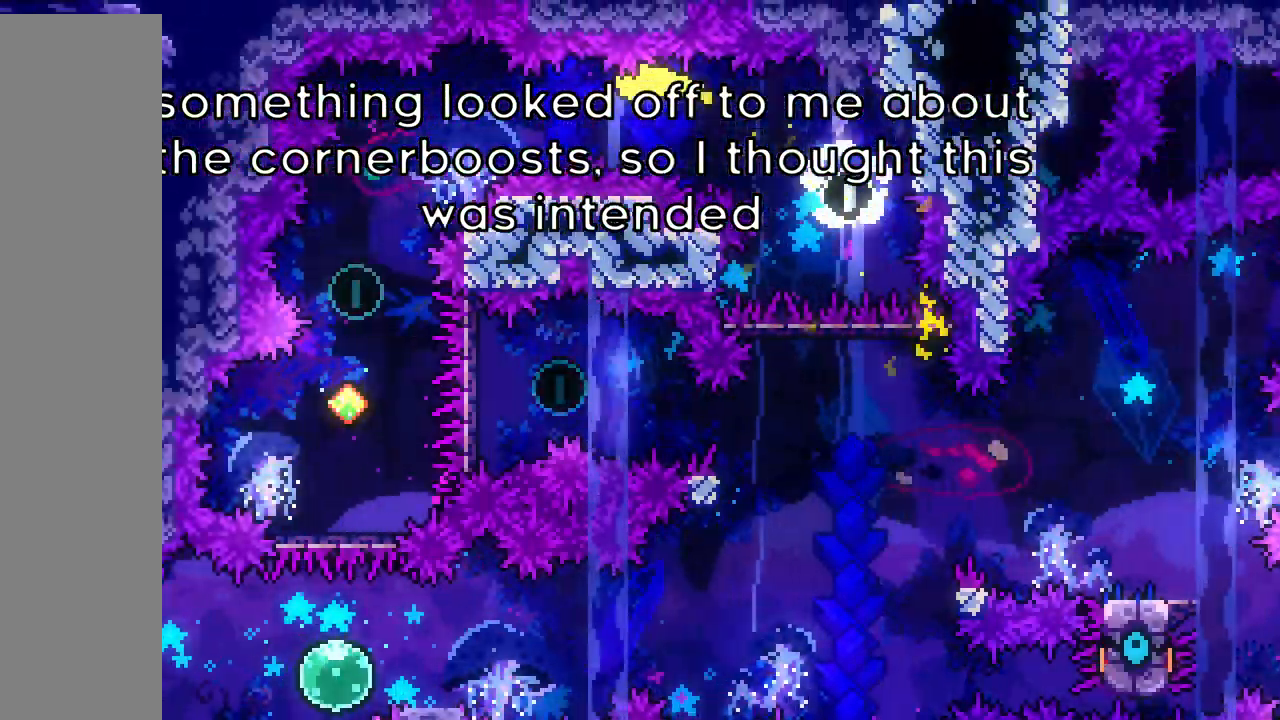
{"keys": ["down"], "events": [[150, "down", "down"], [367, "left", "up"]]}
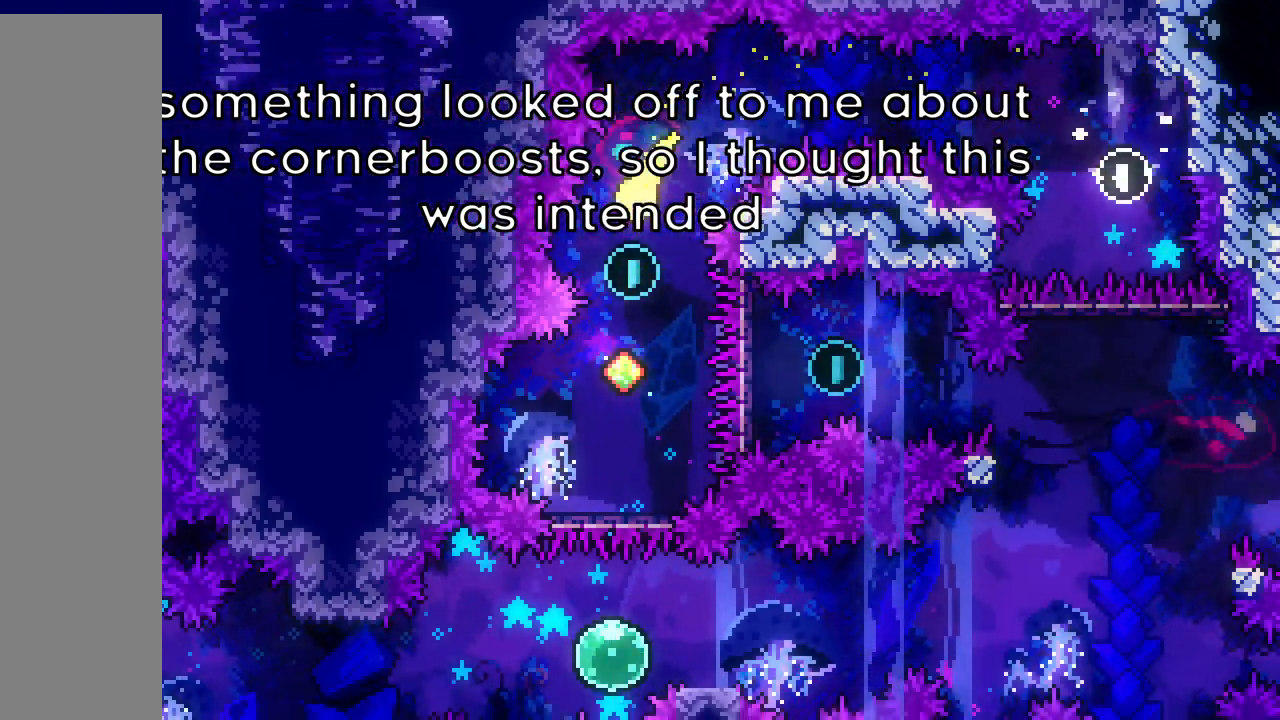
{"keys": ["right"], "events": [[417, "right", "down"], [500, "down", "up"]]}
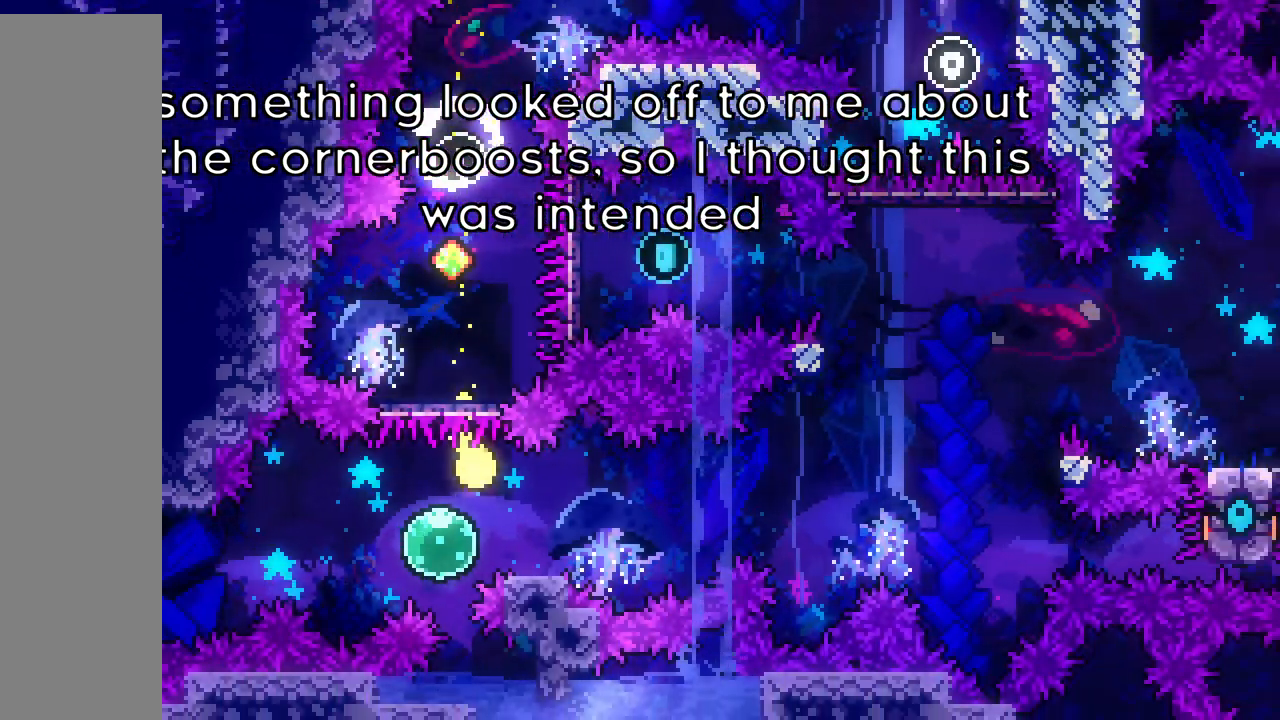
{"keys": ["right"], "events": [[267, "up", "down"], [400, "up", "up"]]}
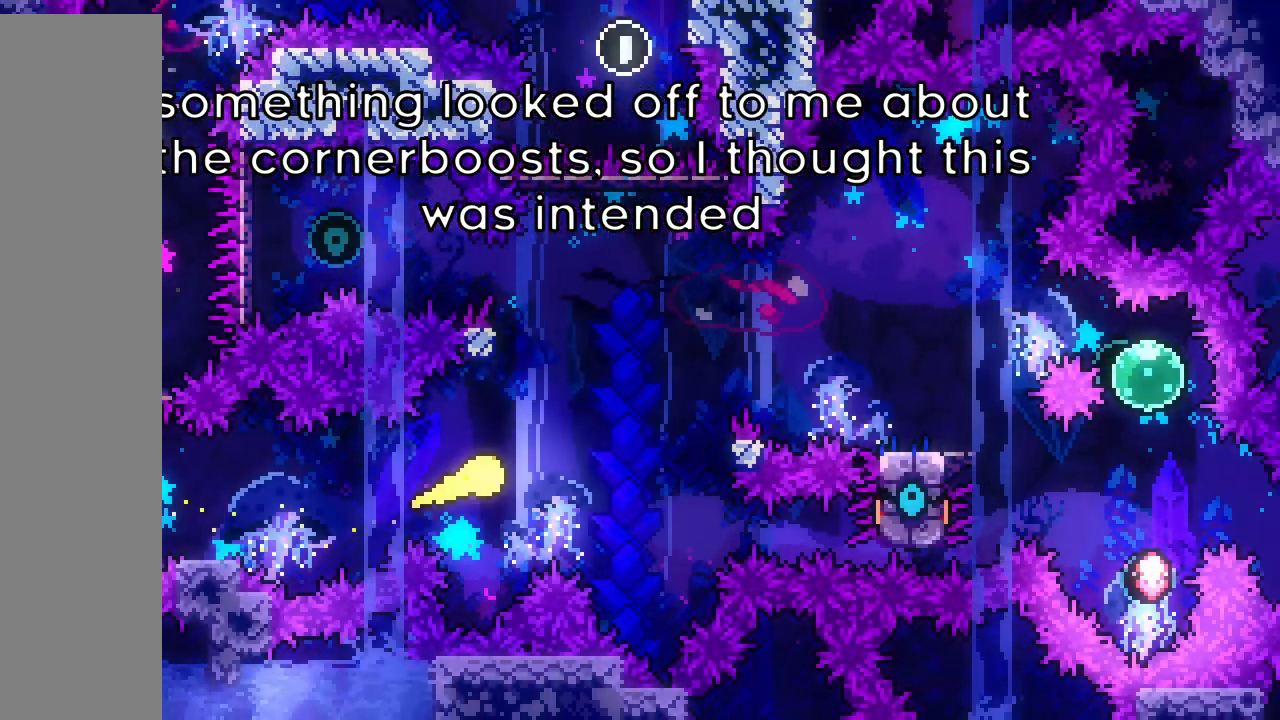
{"keys": ["right", "up"], "events": [[17, "up", "down"], [333, "up", "up"], [483, "up", "down"]]}
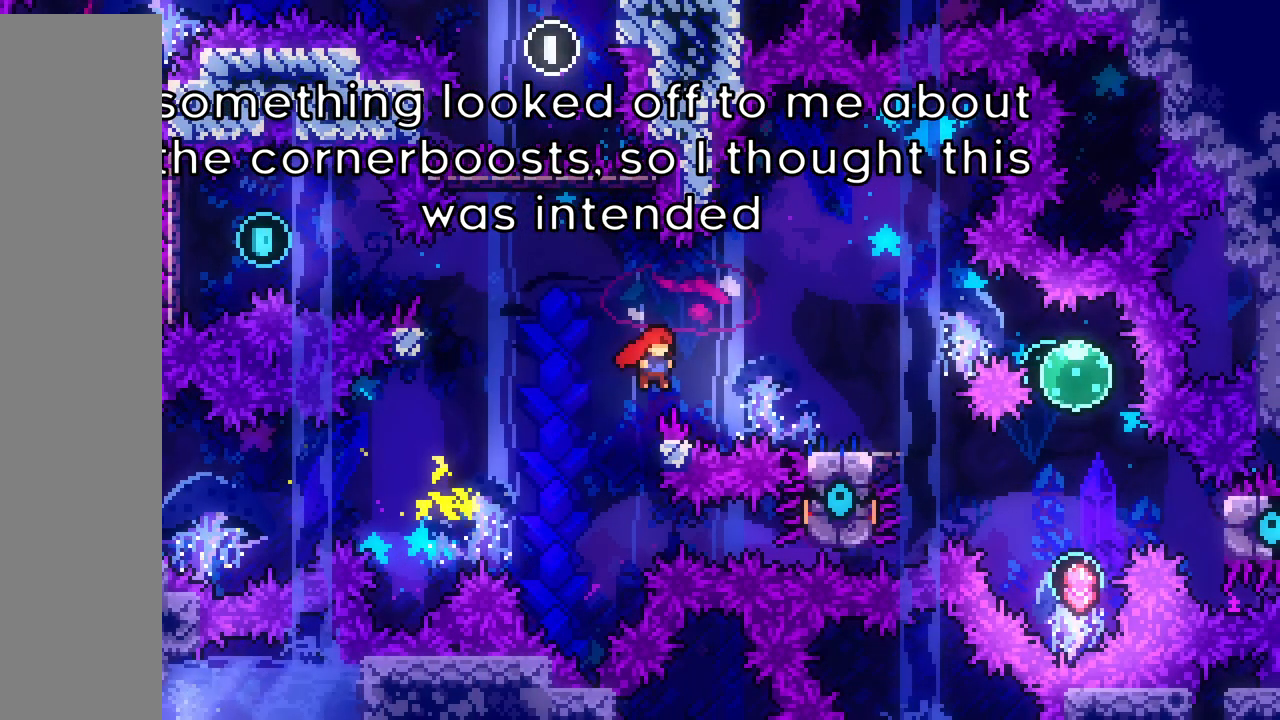
{"keys": [], "events": [[17, "dash", "down"], [350, "dash", "up"], [433, "up", "up"], [500, "right", "up"]]}
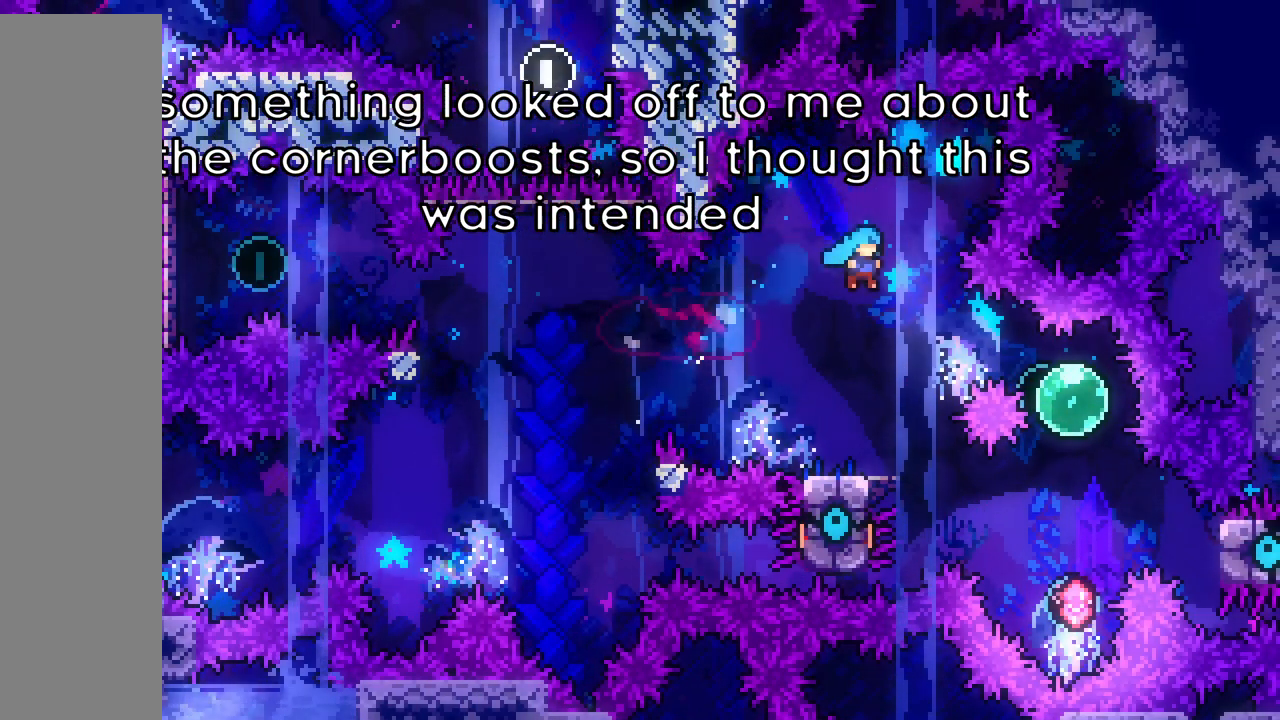
{"keys": ["jump"], "events": [[400, "jump", "down"]]}
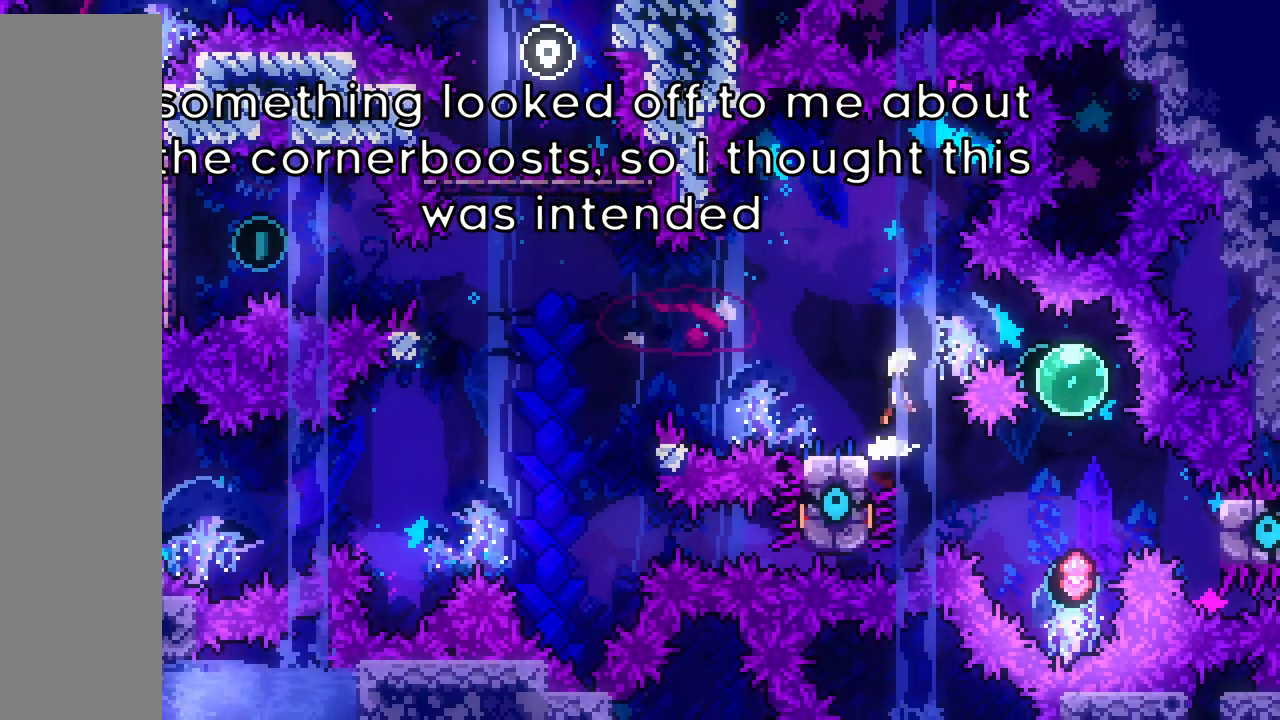
{"keys": ["jump", "right"], "events": [[333, "right", "down"], [383, "dash", "down"], [500, "dash", "up"]]}
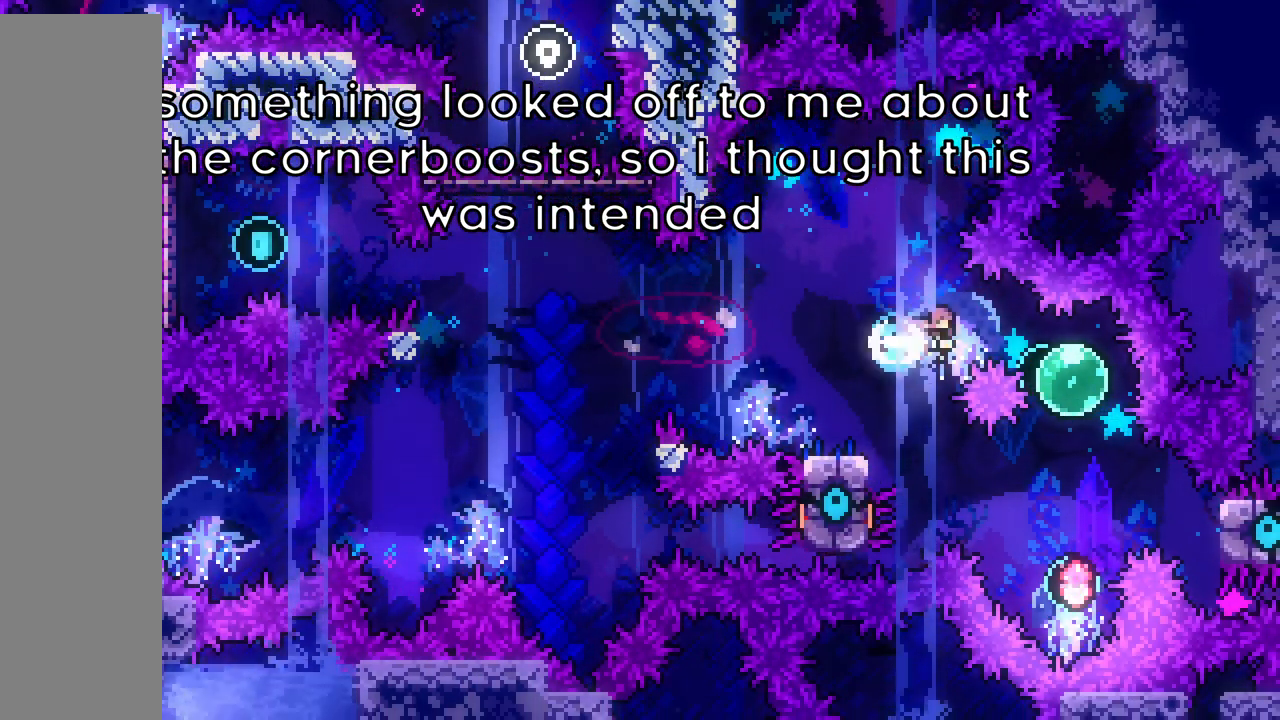
{"keys": ["down"], "events": [[67, "down", "down"], [117, "right", "up"], [133, "jump", "up"]]}
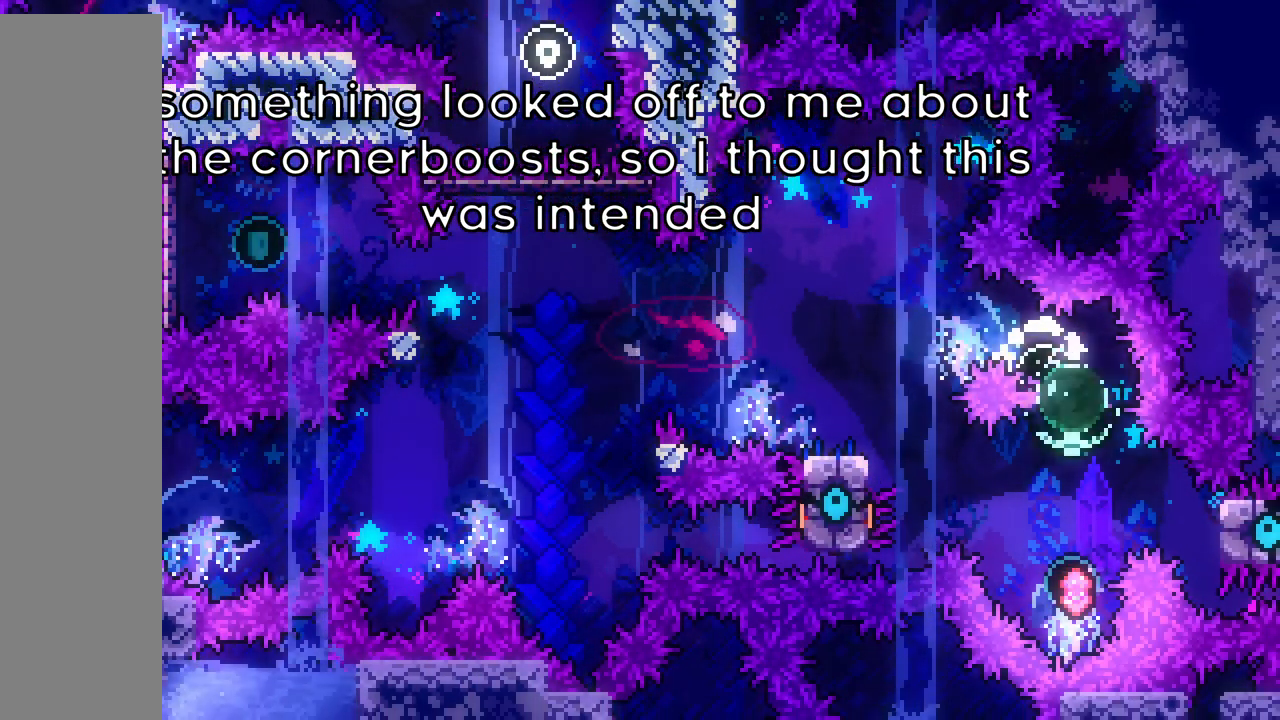
{"keys": [], "events": [[50, "down", "up"], [67, "left", "down"], [100, "up", "down"], [117, "dash", "down"], [300, "left", "up"], [367, "up", "up"], [433, "dash", "up"]]}
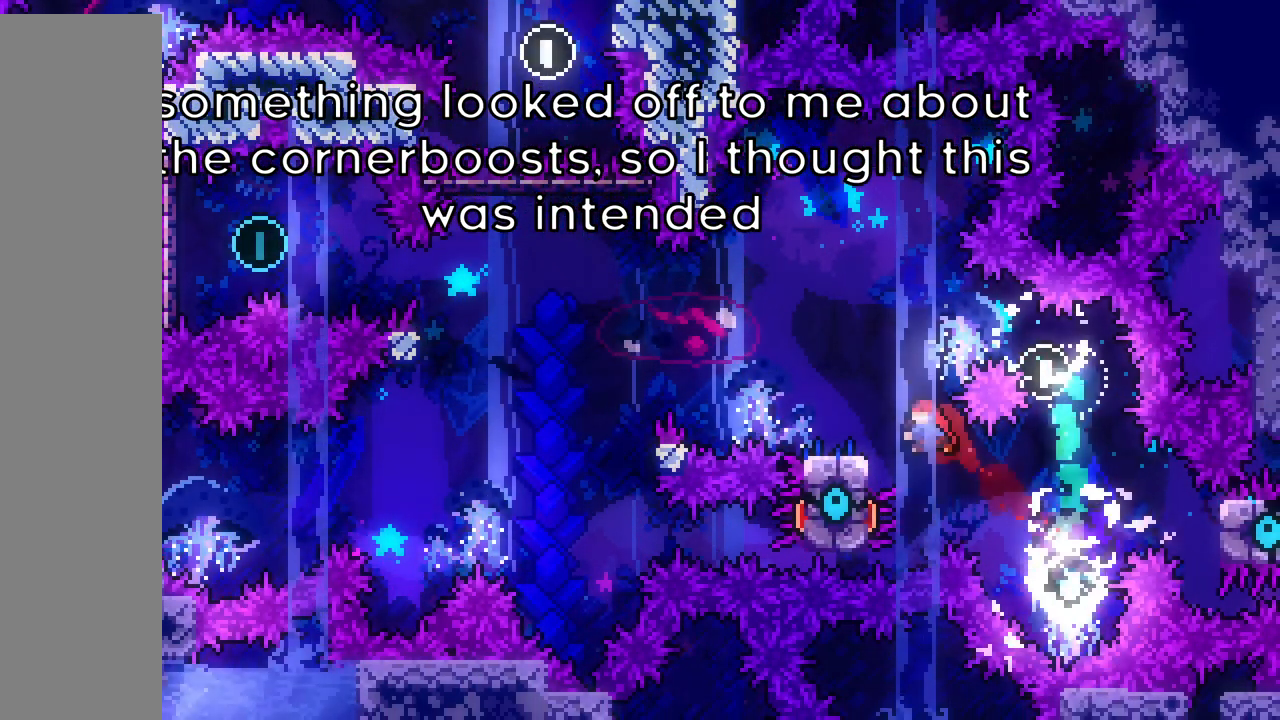
{"keys": ["jump", "left"], "events": [[133, "left", "down"], [167, "dash", "down"], [283, "dash", "up"], [367, "jump", "down"]]}
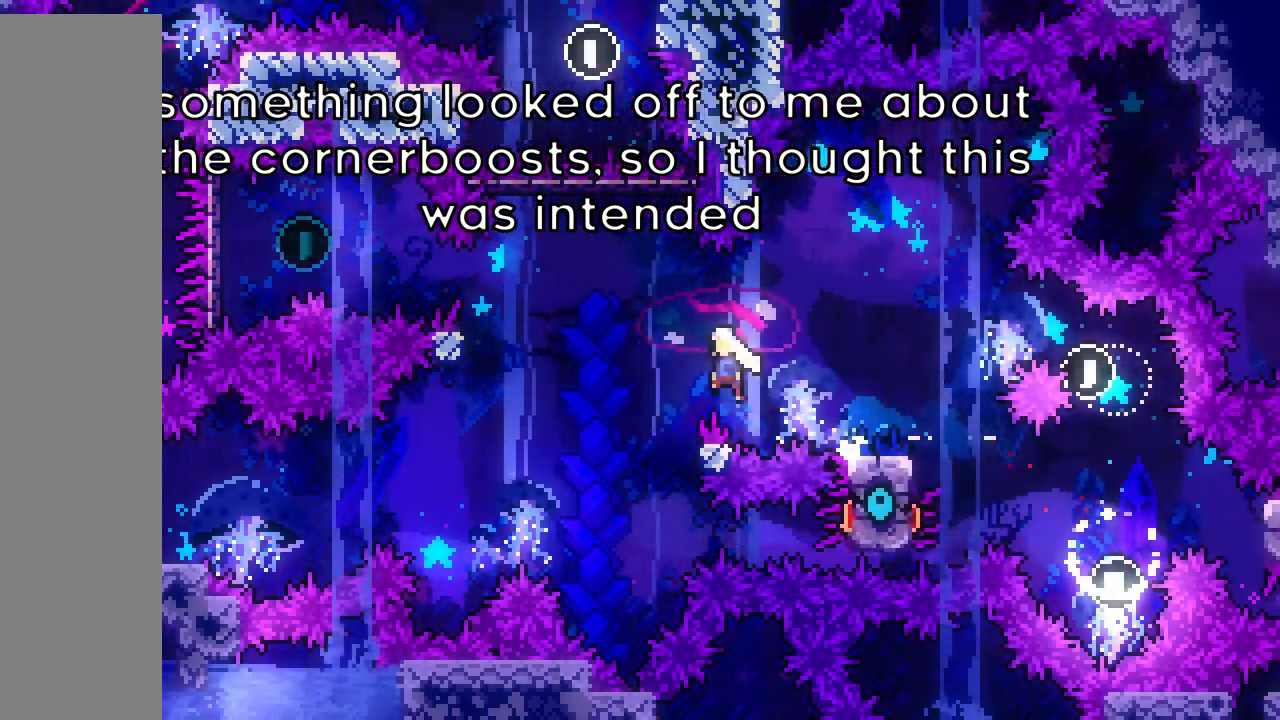
{"keys": ["grab", "left"], "events": [[283, "grab", "down"], [433, "jump", "up"]]}
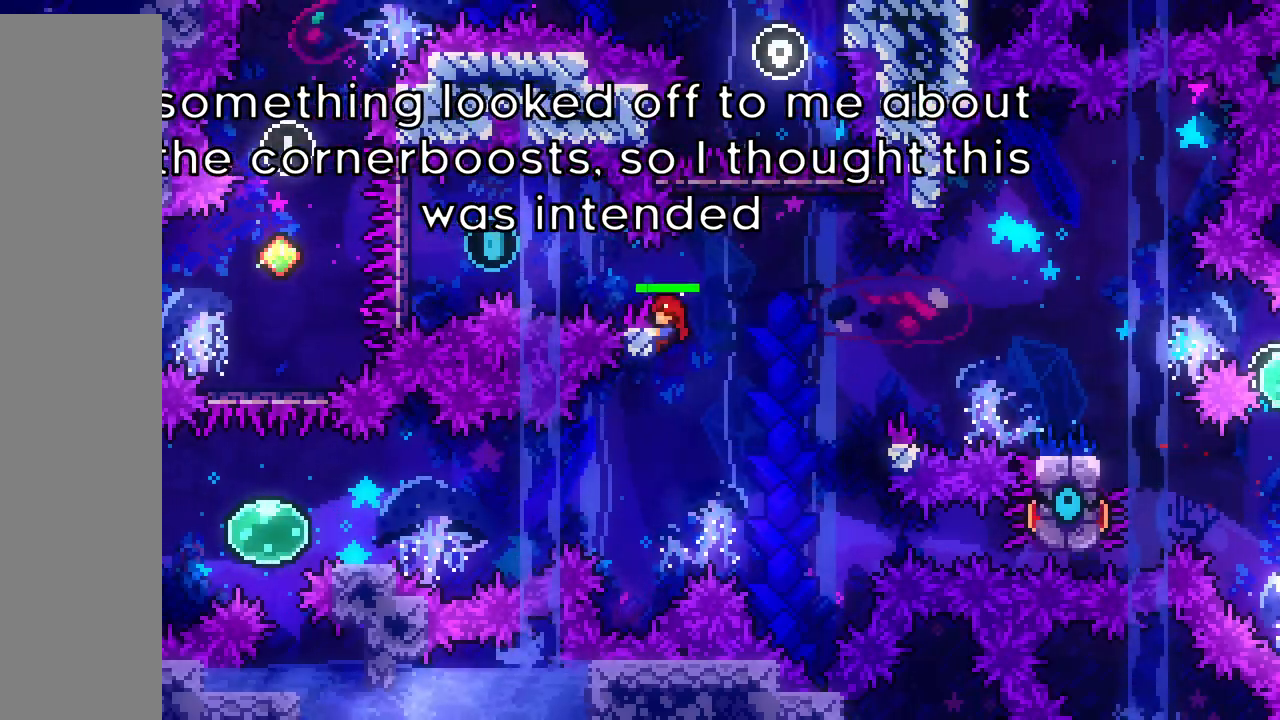
{"keys": ["grab", "left"], "events": [[233, "down", "down"], [267, "down", "up"]]}
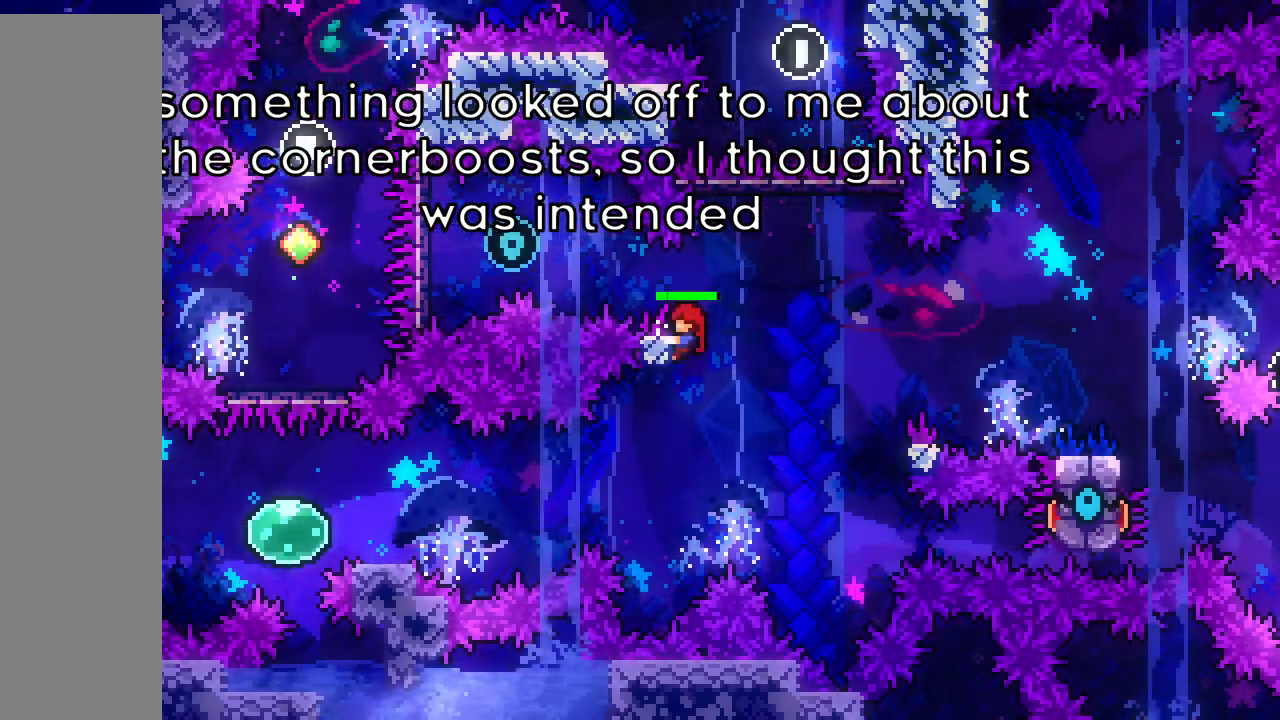
{"keys": ["dash", "jump", "left"], "events": [[33, "jump", "down"], [317, "grab", "up"], [433, "dash", "down"]]}
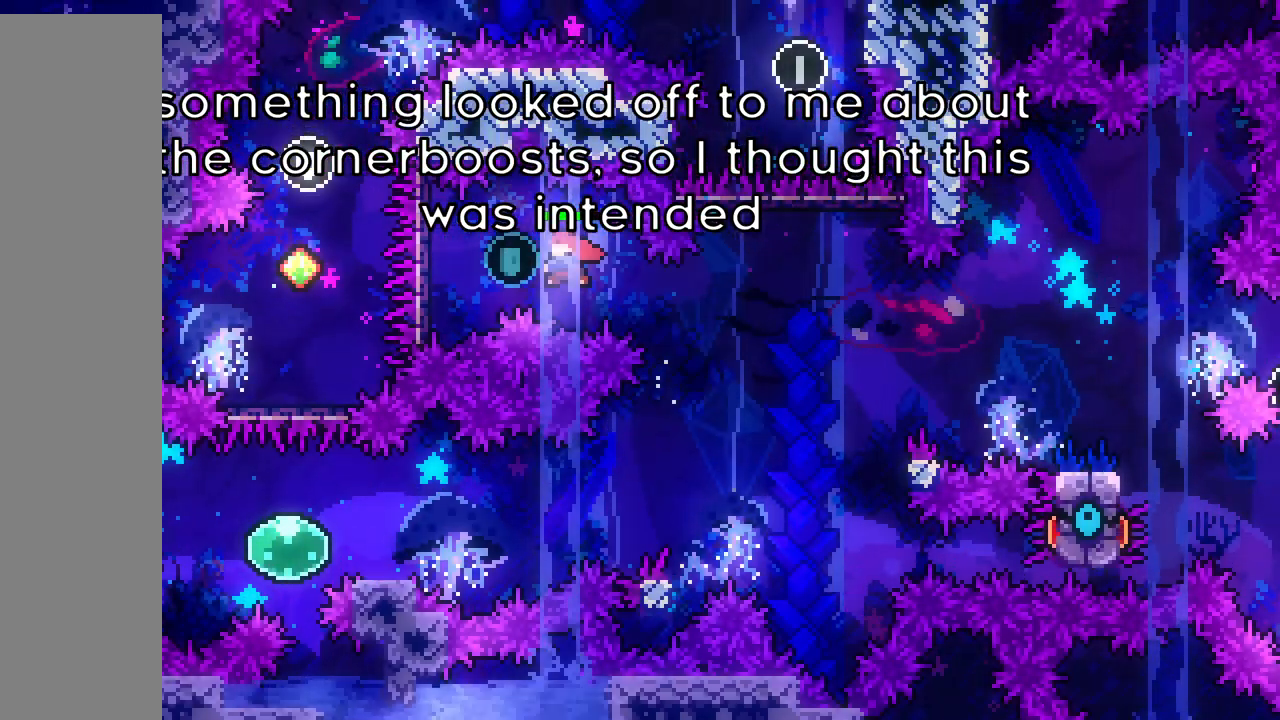
{"keys": [], "events": [[83, "dash", "up"], [150, "left", "up"], [350, "left", "down"], [417, "left", "up"], [500, "jump", "up"]]}
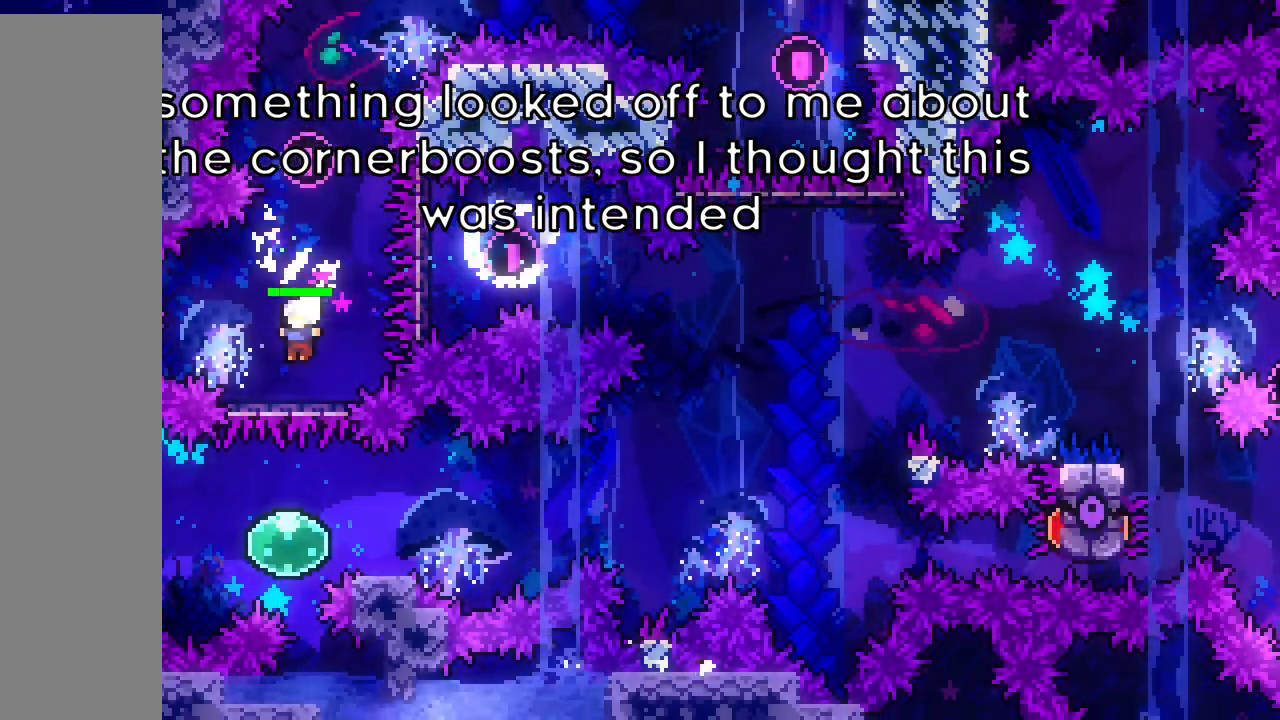
{"keys": ["right"], "events": [[200, "right", "down"]]}
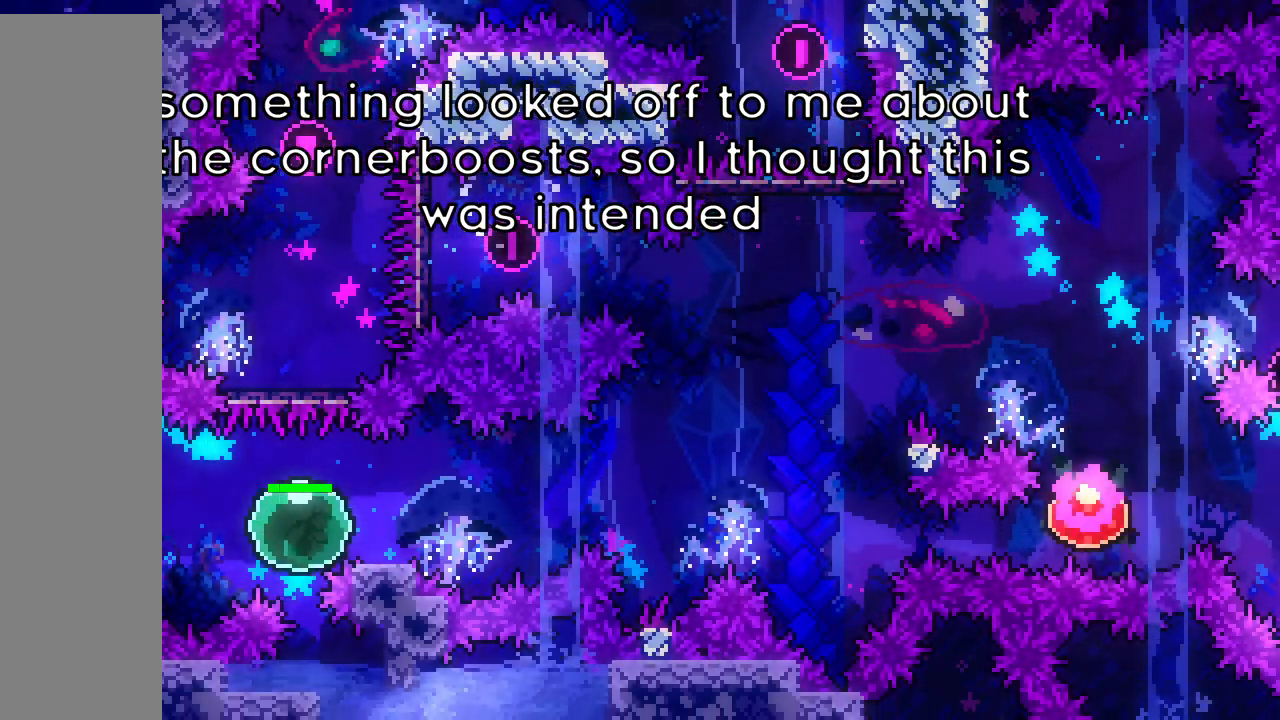
{"keys": ["jump", "right"], "events": [[217, "jump", "down"]]}
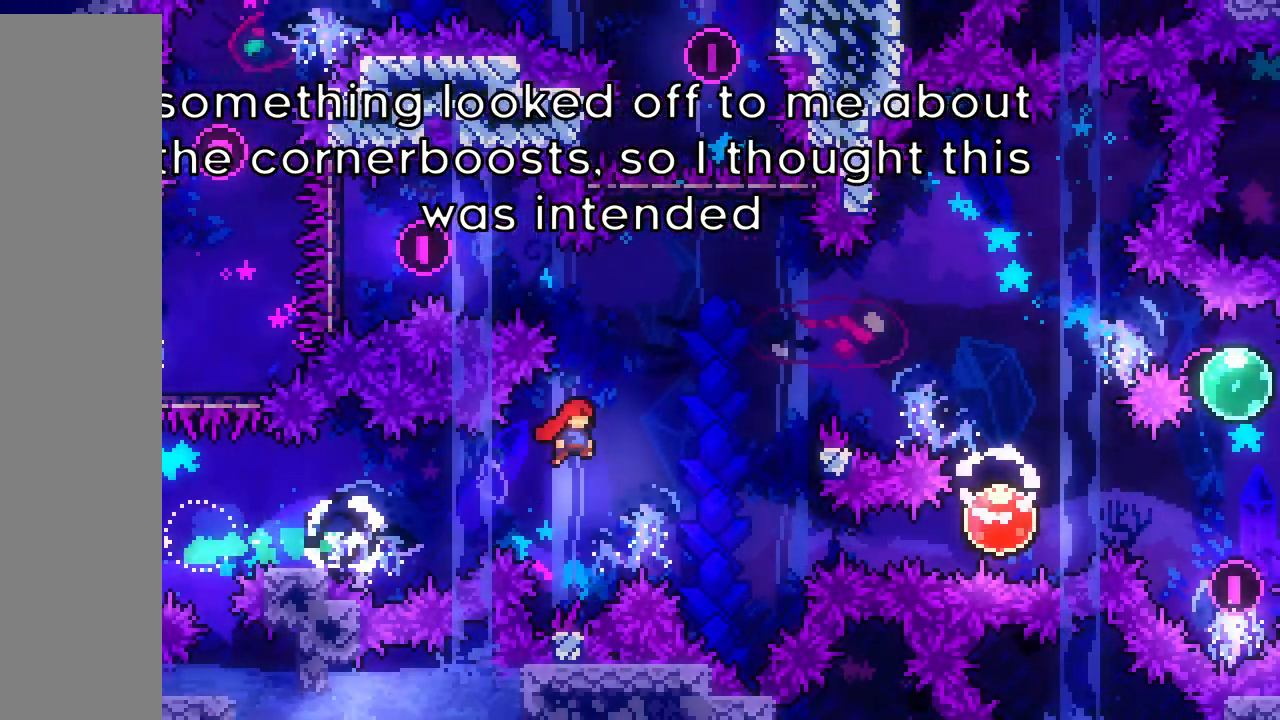
{"keys": ["jump", "right"], "events": [[150, "up", "down"], [200, "dash", "down"], [367, "dash", "up"], [483, "up", "up"]]}
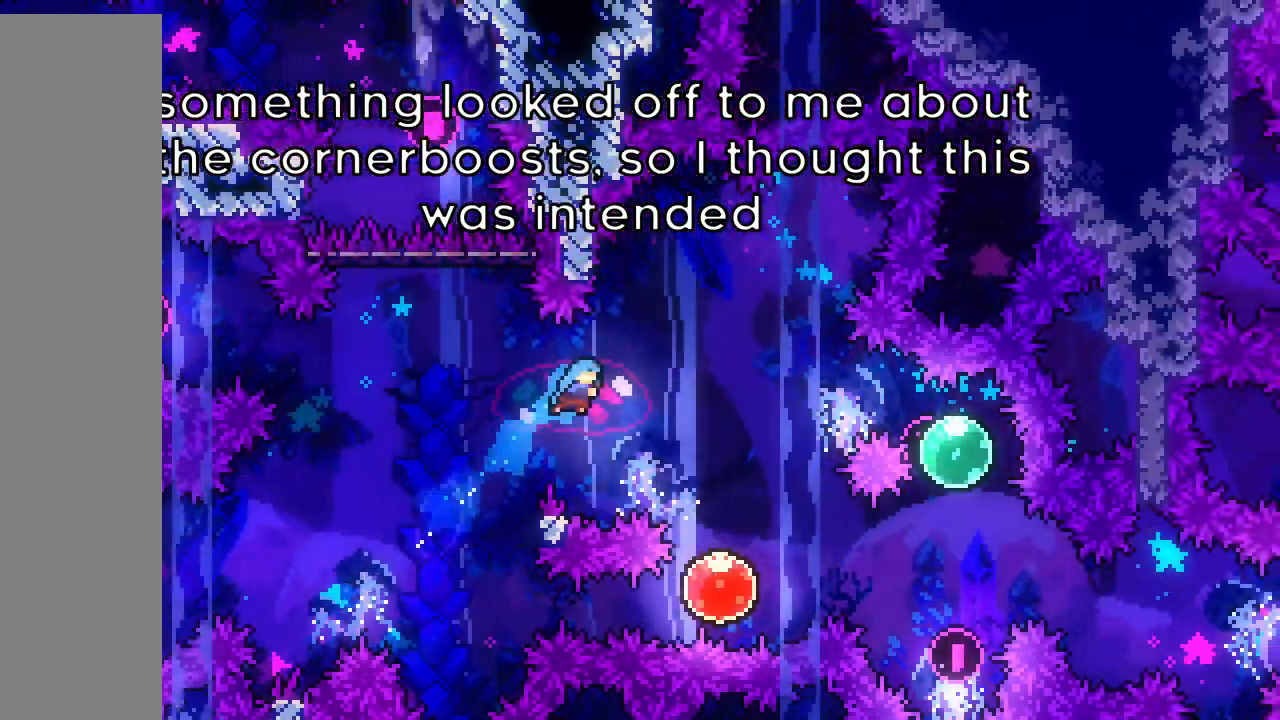
{"keys": ["right"], "events": [[317, "right", "up"], [333, "jump", "up"], [417, "right", "down"]]}
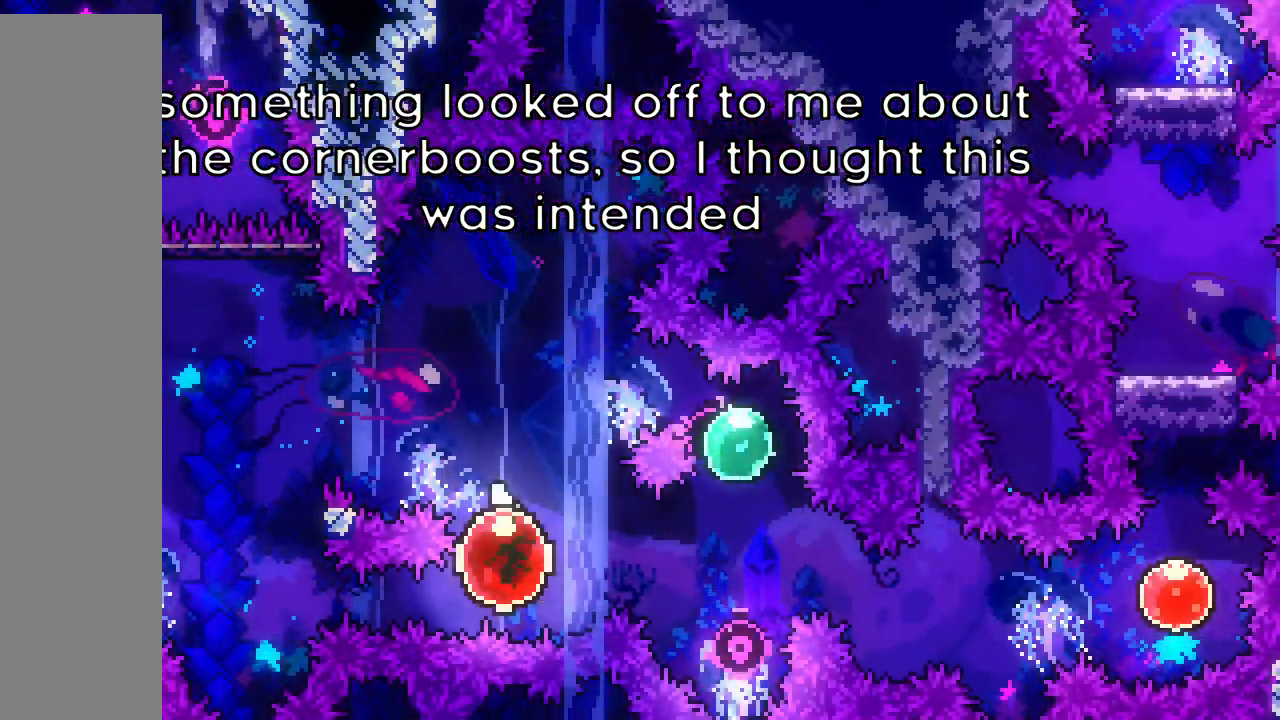
{"keys": ["right"]}
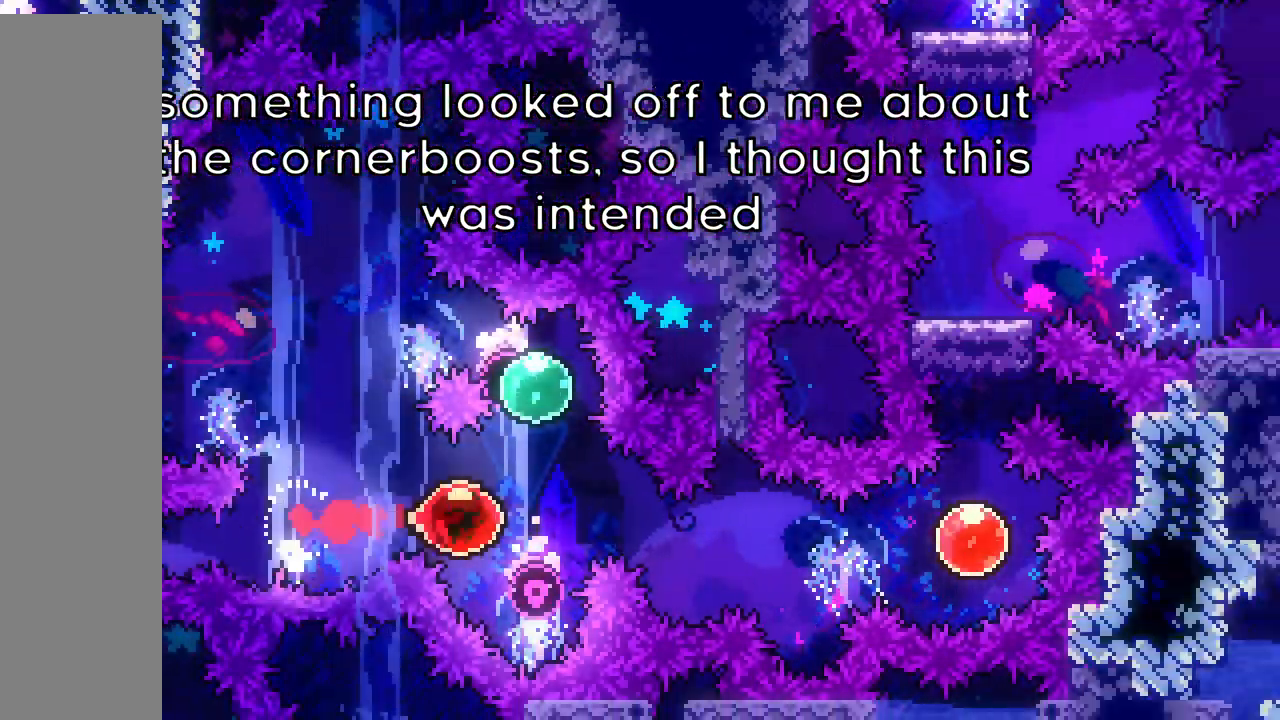
{"keys": ["right", "up"], "events": [[450, "up", "down"]]}
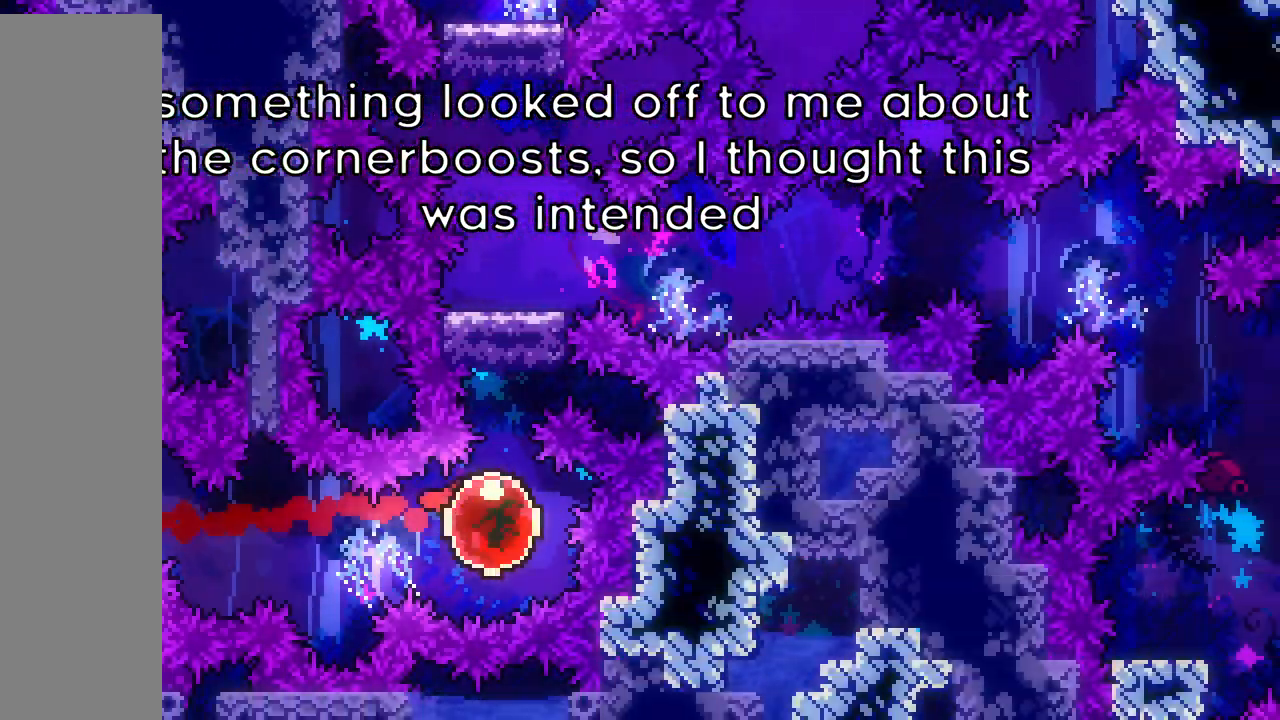
{"keys": [], "events": [[17, "right", "up"], [283, "up", "up"]]}